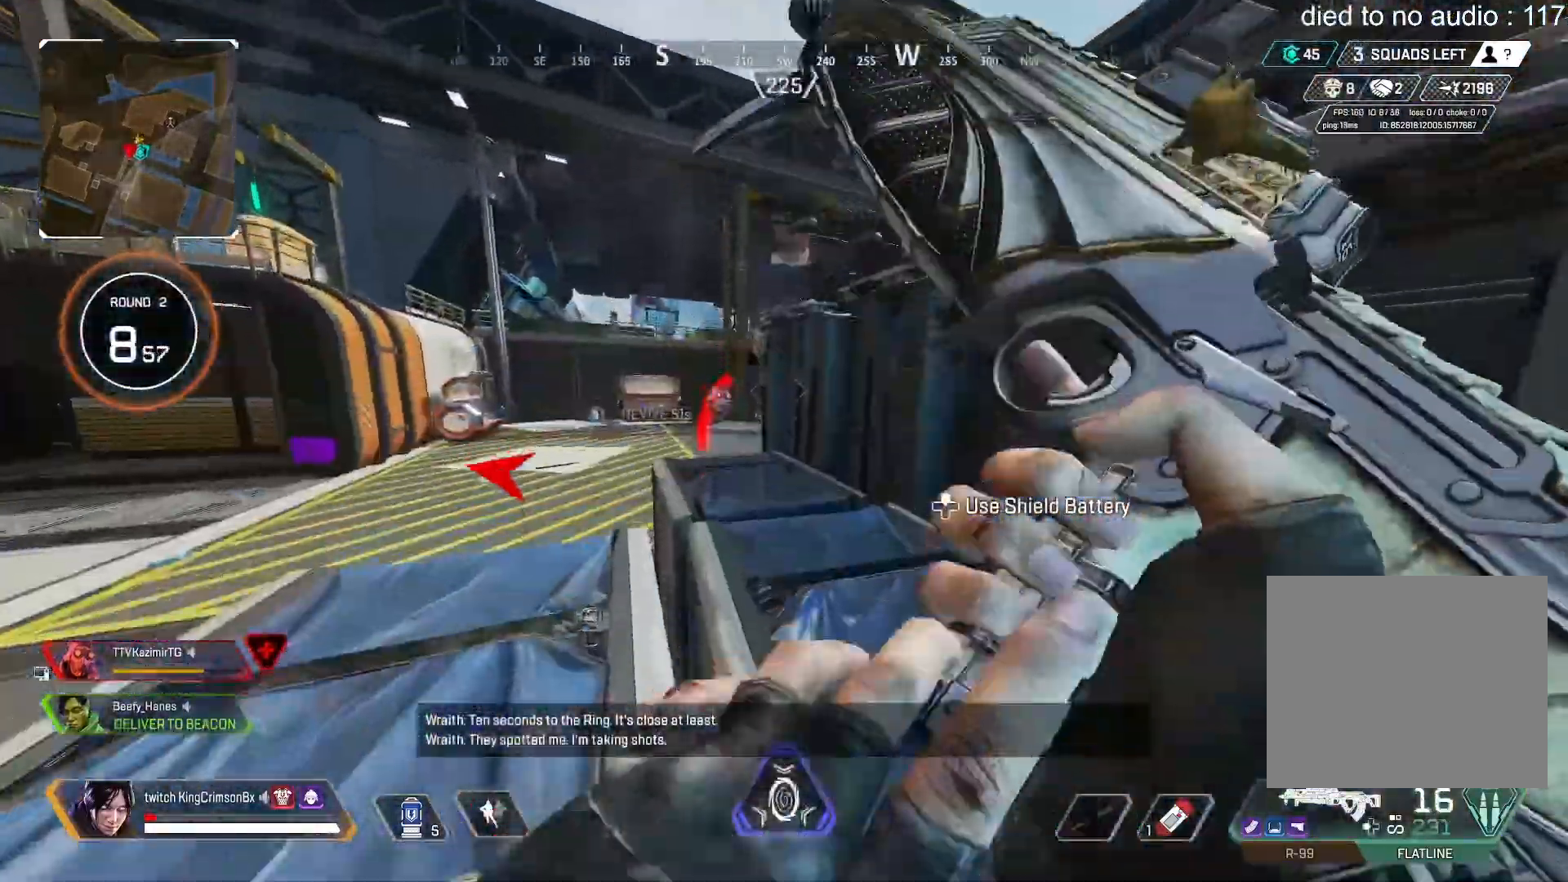
Gameplay with a controller (PlayStation layout); each line is a JSON object with the inputs held at the frame after it. "events" lists button and stick changes between this image and that frame as [ms after this image, input, new state], when the widget could be followed in between.
{"buttons": ["CROSS", "L3"], "left_stick": "up", "right_stick": "right", "events": [[17, "CROSS", "up"], [17, "L3", "up"], [17, "left_stick", "up"], [301, "right_stick", "right"], [384, "CROSS", "down"], [384, "L3", "down"], [418, "right_stick", "center"], [468, "right_stick", "right"]]}
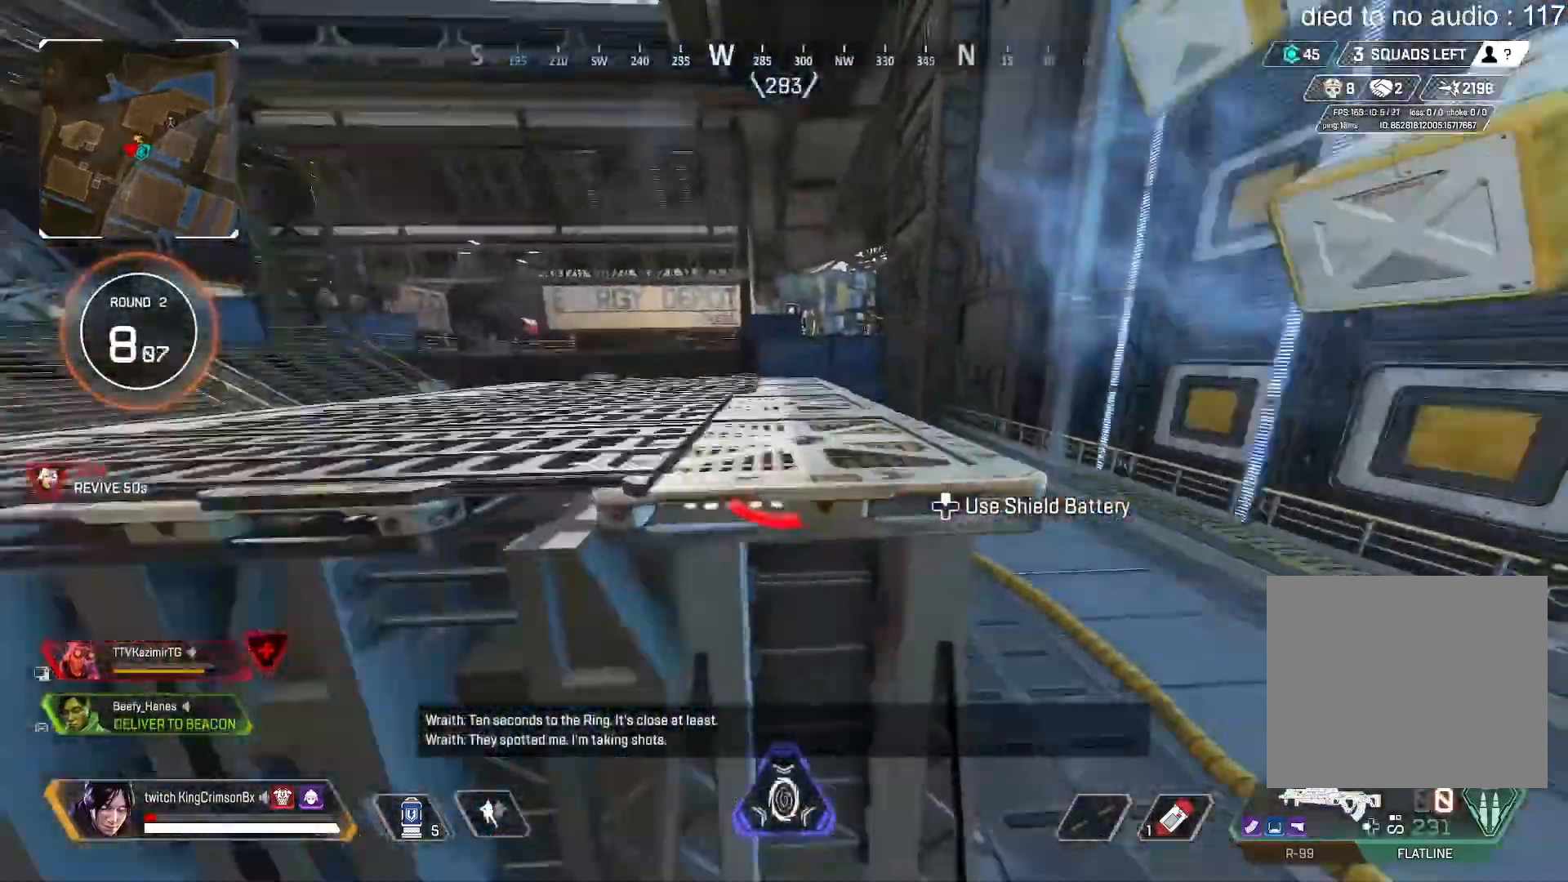
{"buttons": [], "left_stick": "up", "right_stick": "center", "events": [[50, "CROSS", "up"], [83, "L3", "up"], [83, "right_stick", "center"]]}
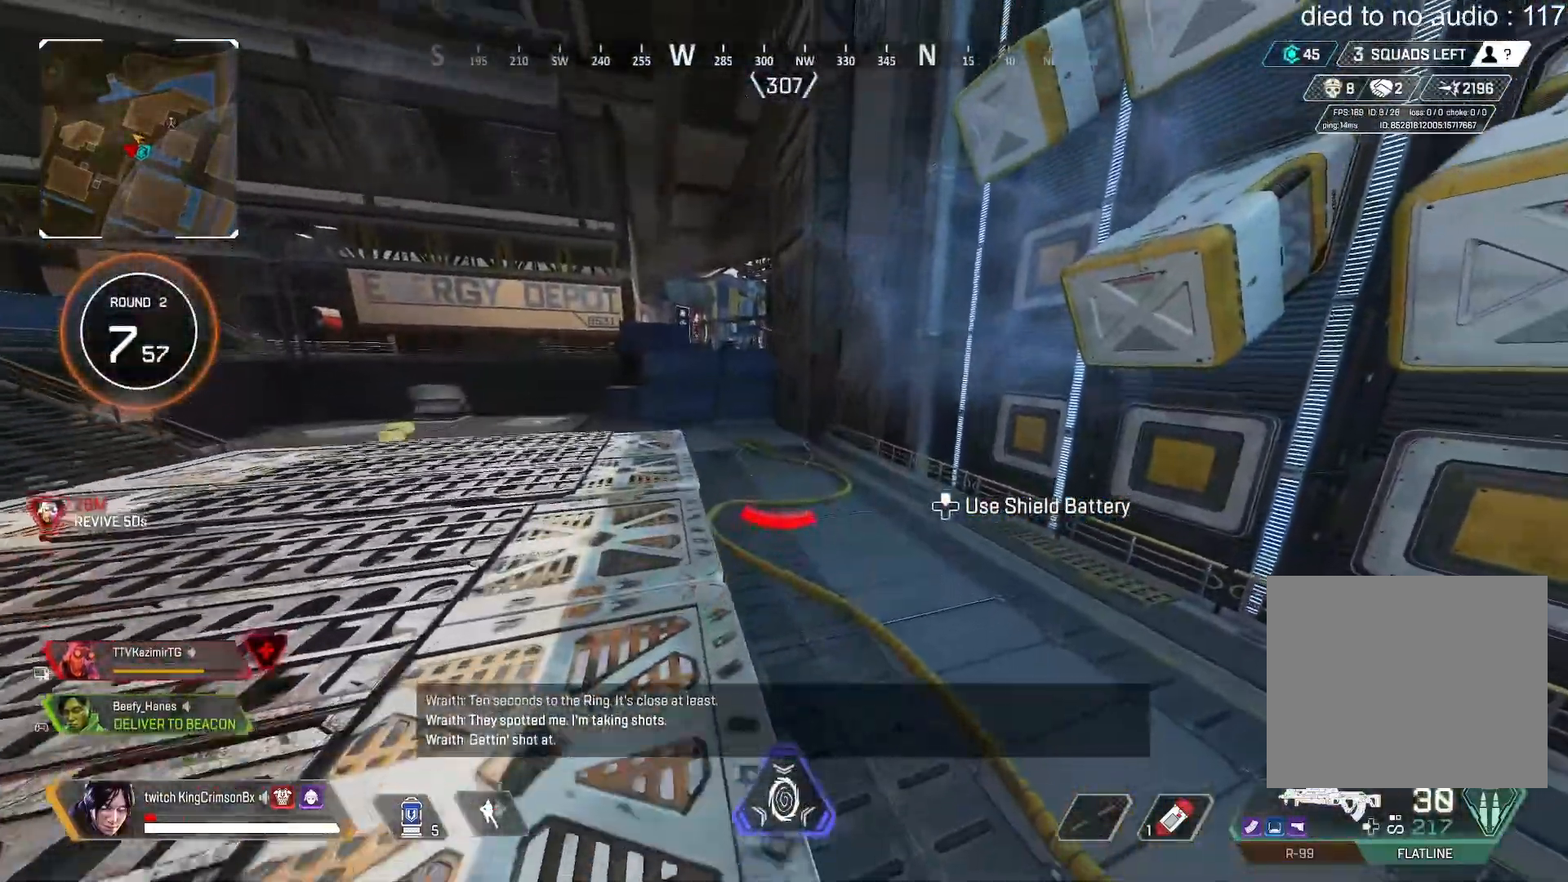
{"buttons": ["CIRCLE"], "left_stick": "up", "right_stick": "center", "events": [[234, "L1", "down"], [351, "L1", "up"], [384, "CIRCLE", "down"]]}
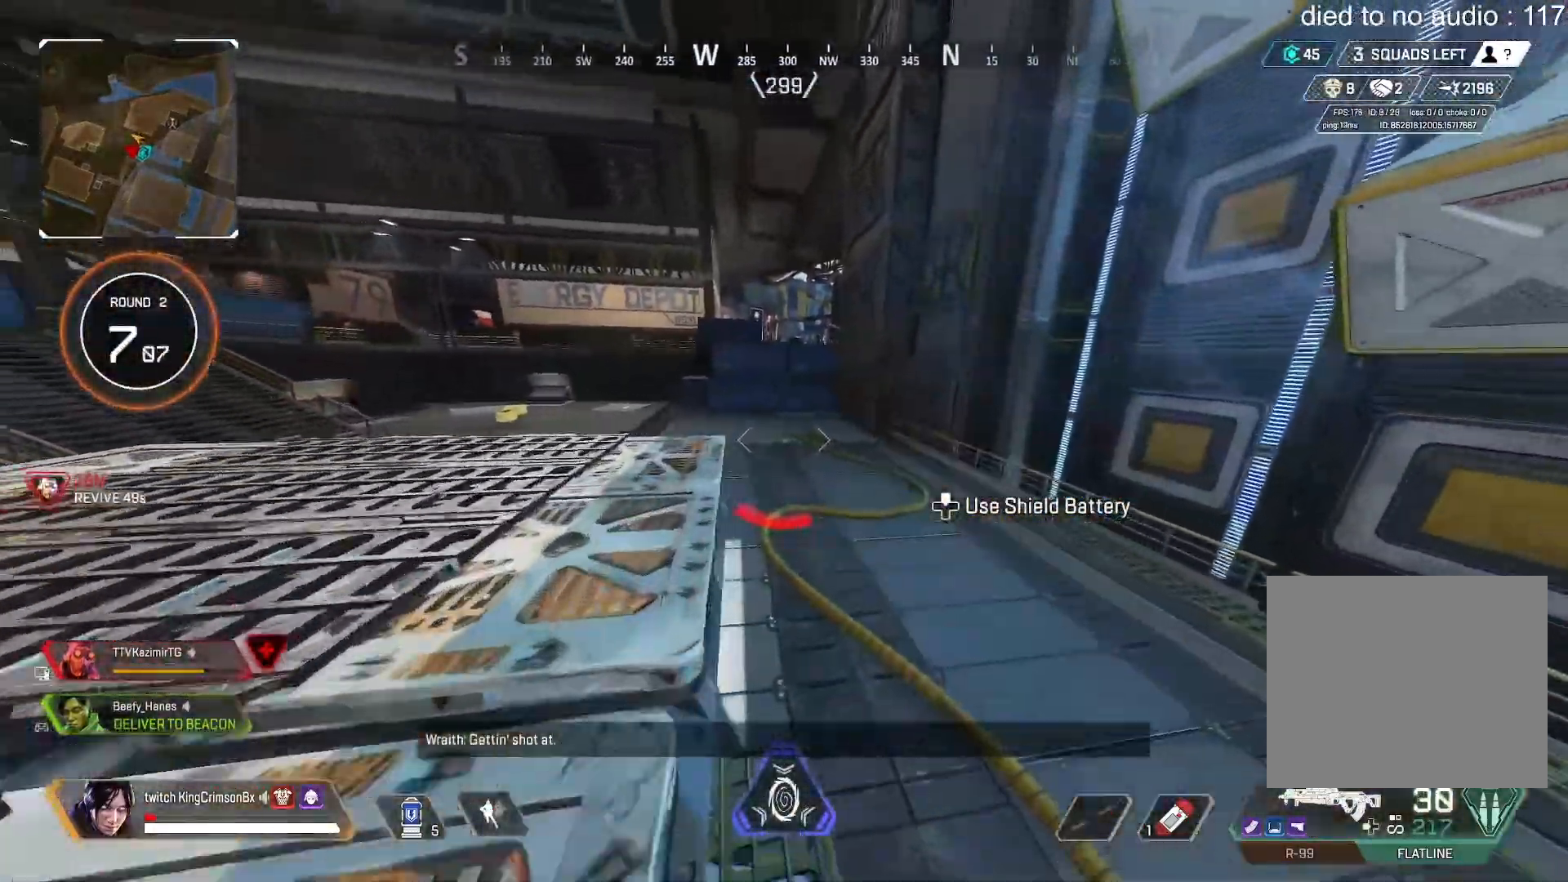
{"buttons": ["CIRCLE", "L3"], "left_stick": "up", "right_stick": "right", "events": [[117, "right_stick", "right"], [167, "CROSS", "down"], [167, "L3", "down"], [384, "CROSS", "up"]]}
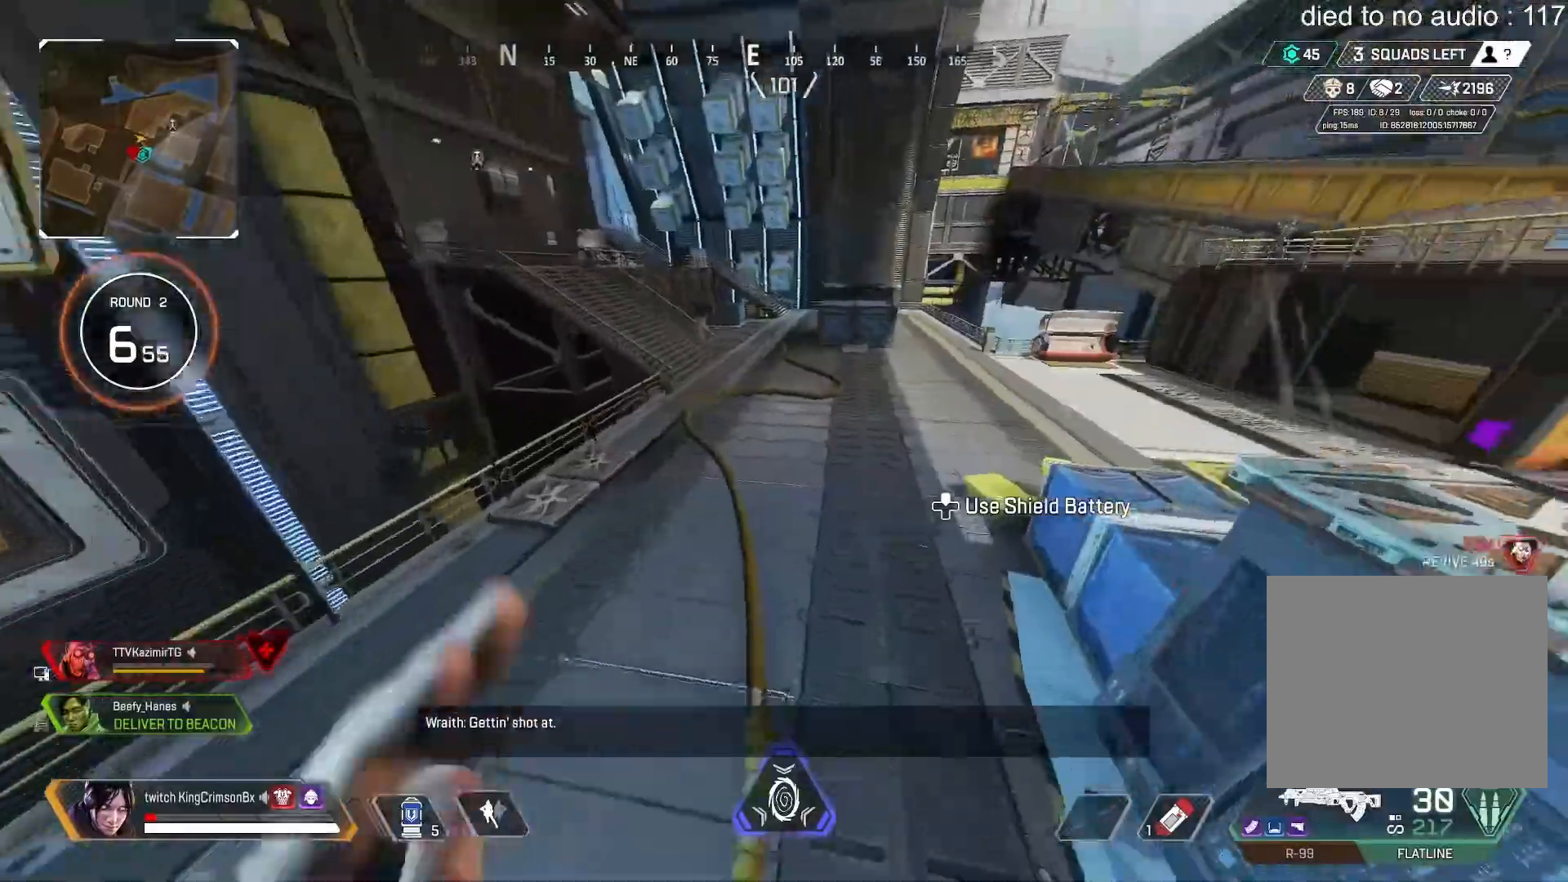
{"buttons": [], "left_stick": "up", "right_stick": "right", "events": [[151, "L3", "up"], [201, "CIRCLE", "up"]]}
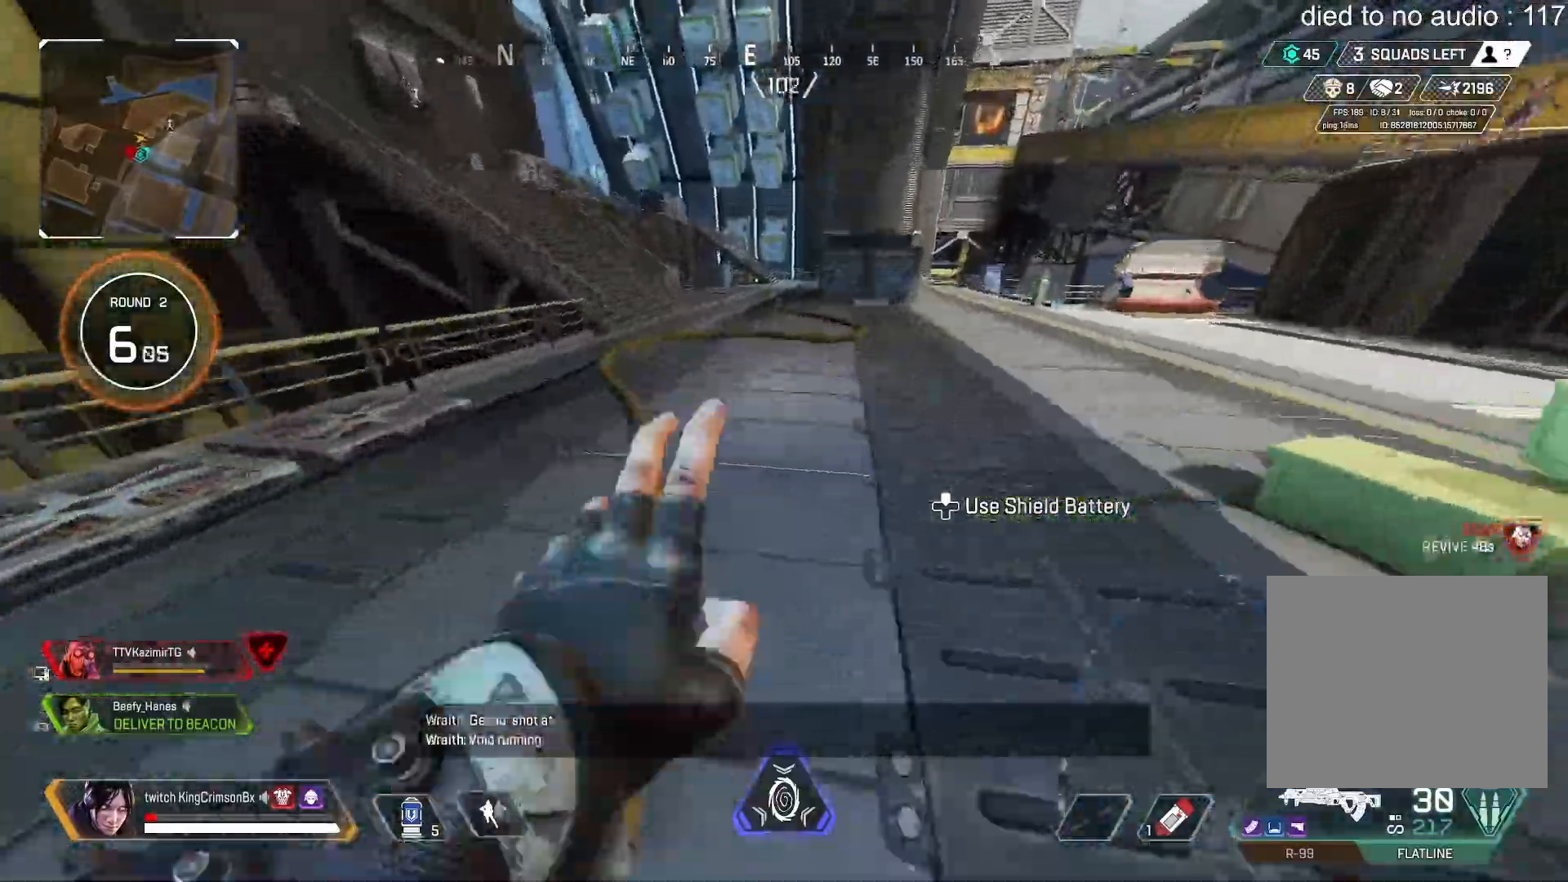
{"buttons": [], "left_stick": "up", "right_stick": "center", "events": [[33, "right_stick", "up"], [150, "right_stick", "center"]]}
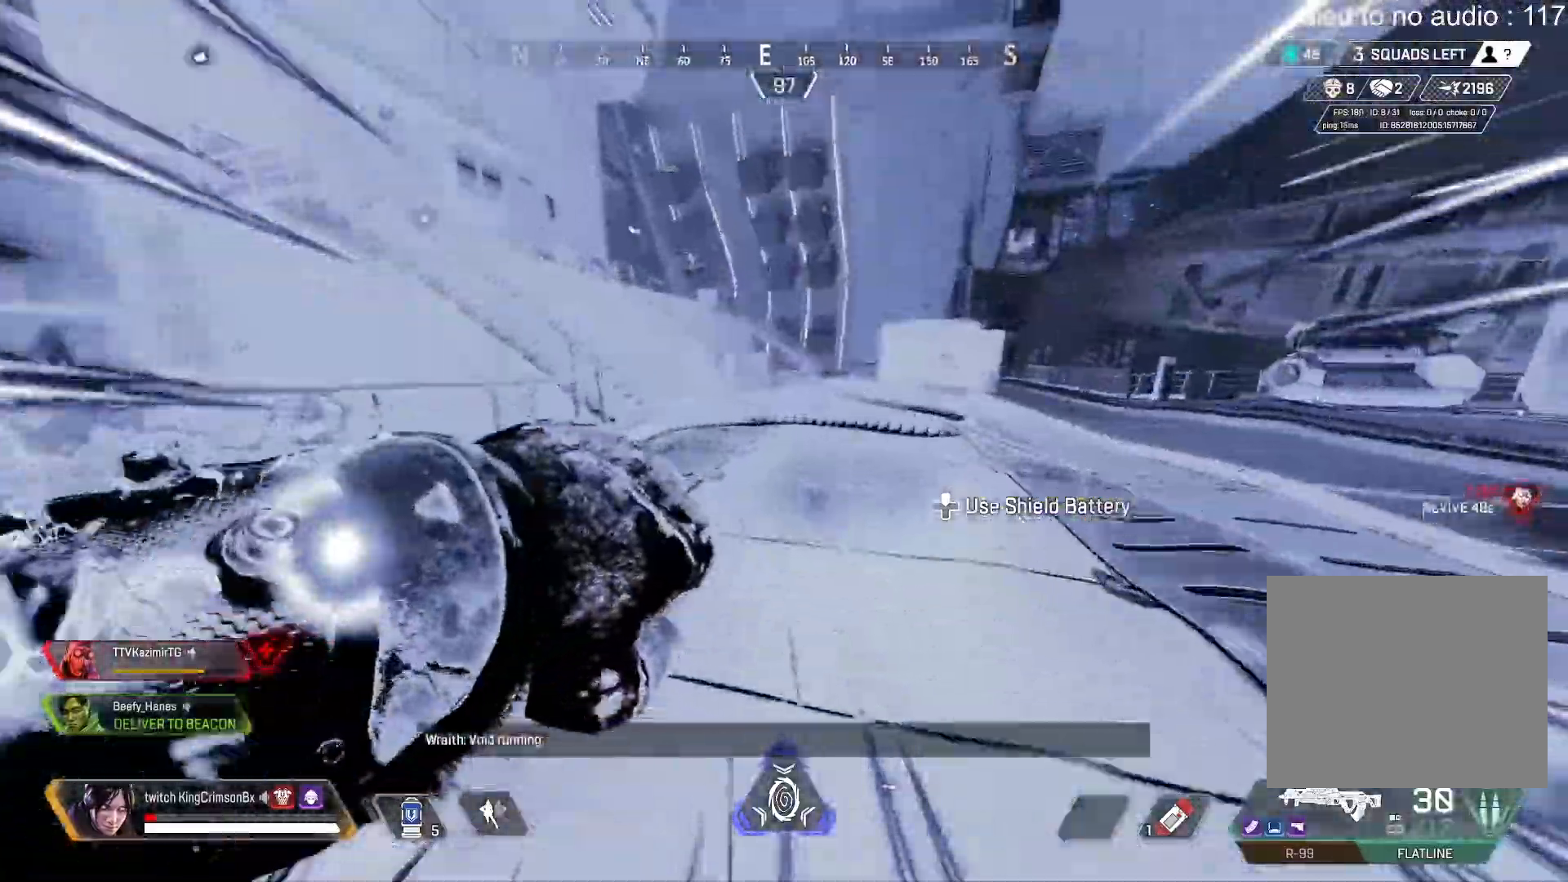
{"buttons": [], "left_stick": "up", "right_stick": "center", "events": []}